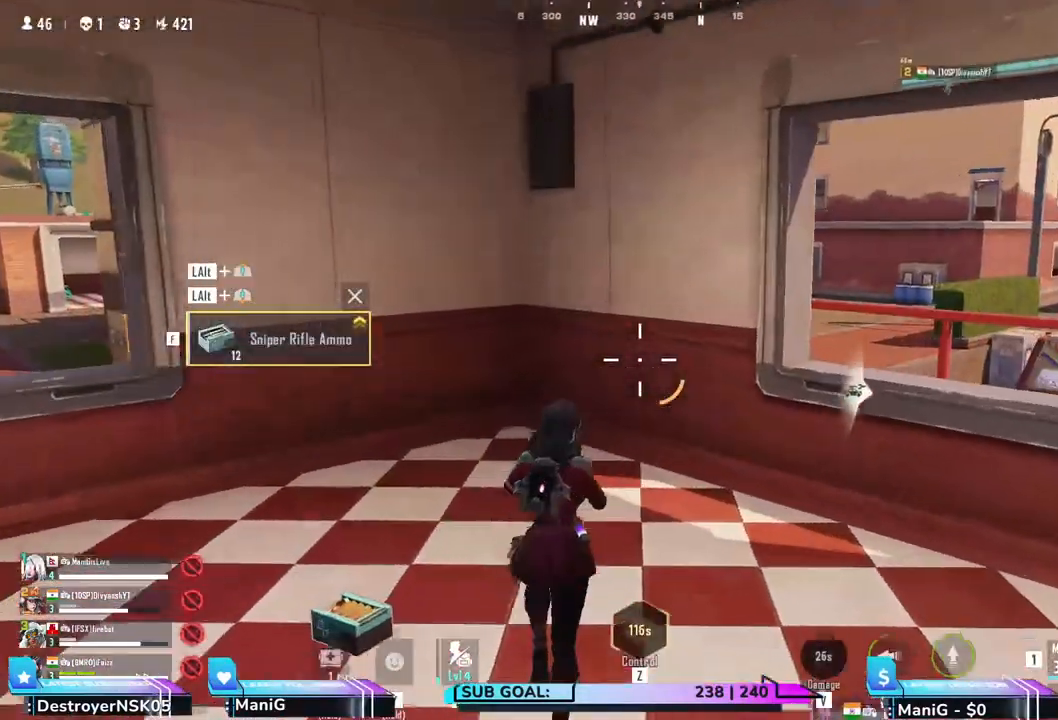
Gameplay with keyboard and mouse; each line is a JSON object with the keys and mouse buttons held at the frame after it. "events" lists presses ("down") and releases ("up") of "1", "2", "3", "4", "5", "a", "alt", "b", "c", "ctrl", "d", "e", "f", "g", "q", "r", "s", "shift", "space", "t", "tab", "v", "w", "x", "z", "mouse_left", "mouse_wheel", "mouse_right" and "mouse_mb4" between this image and that frame as [ms after this image, input, new state], when the widget could be followed in between. "mouse_left", "mouse_wheel", "mouse_right", "mouse_mb4" = the "left", "wheel", "right", "mb4" buttons of the "mouse" list. No other keys are recorded. "wheel" means that the mouse wheel is clicked or scrolled. Not read: mouse_move.
{"keys": ["d"], "mouse": []}
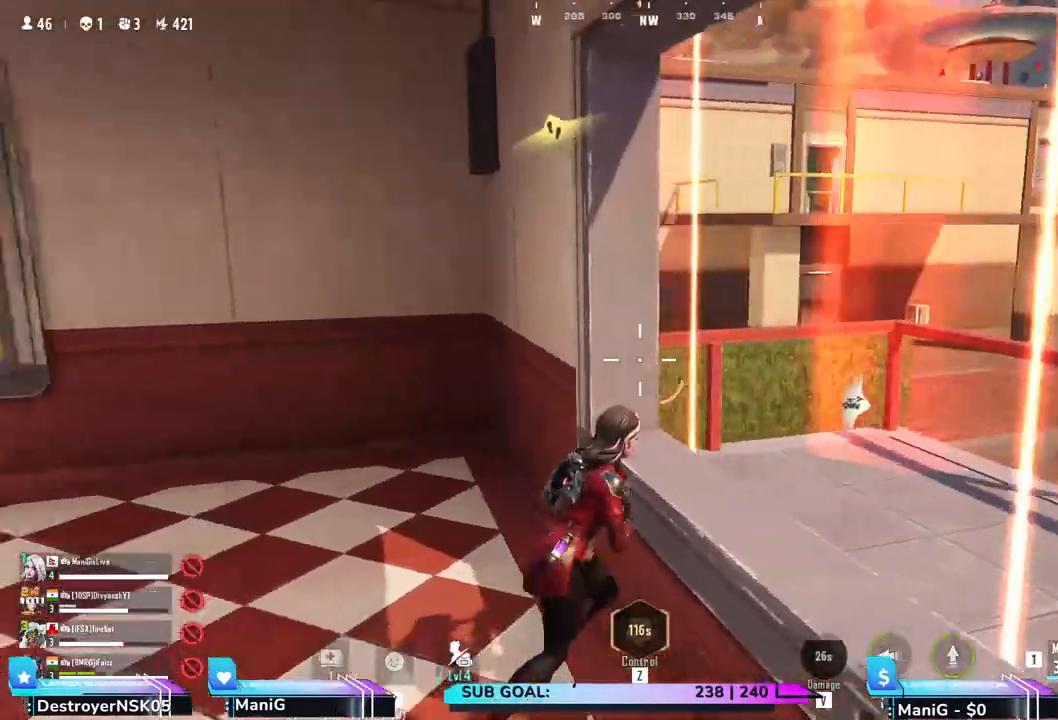
{"keys": ["a", "shift", "w"], "mouse": [], "events": [[33, "d", "up"], [117, "a", "down"], [217, "w", "down"], [300, "shift", "down"]]}
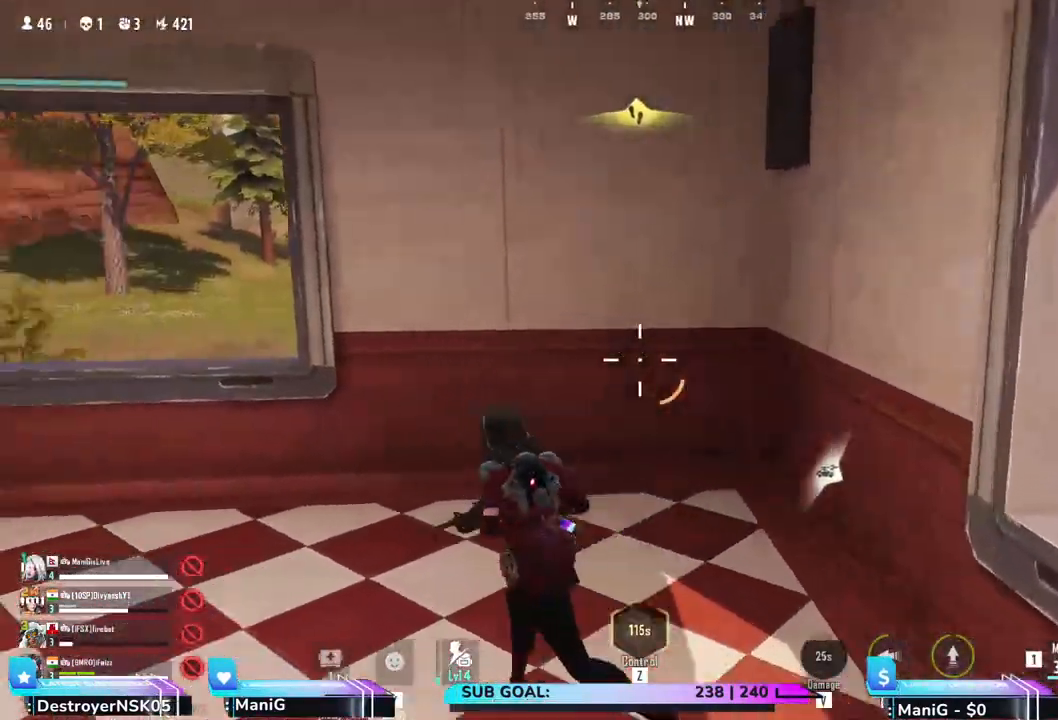
{"keys": ["a"], "mouse": [], "events": [[250, "w", "up"], [500, "shift", "up"]]}
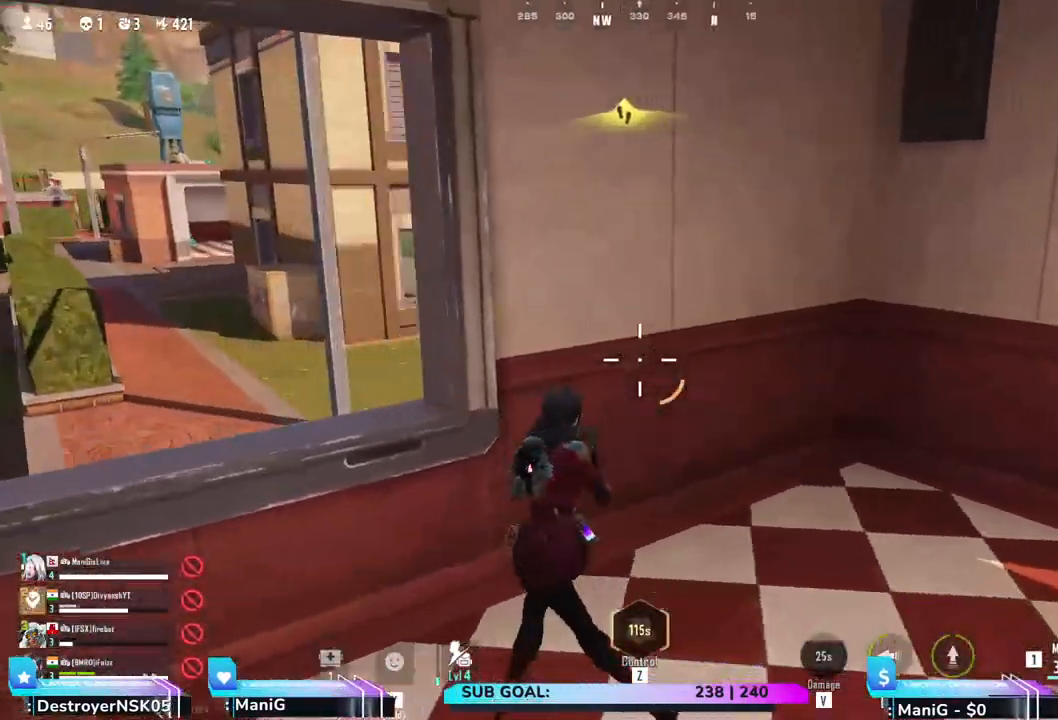
{"keys": ["a"], "mouse": [], "events": [[83, "c", "down"], [267, "c", "up"]]}
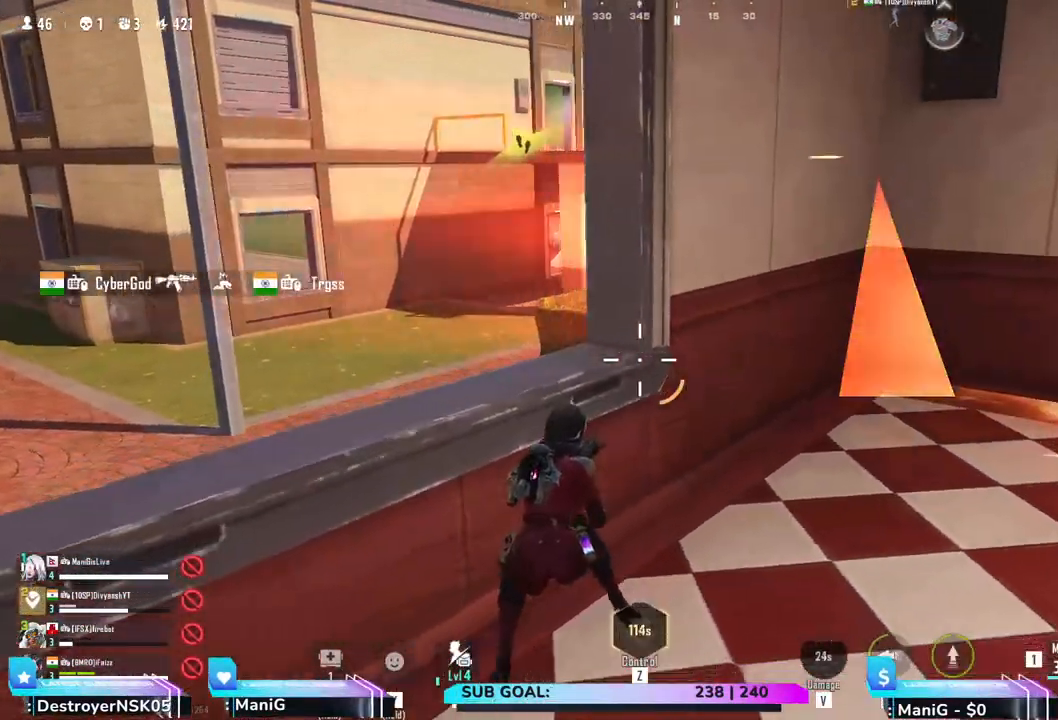
{"keys": ["a", "s"], "mouse": [], "events": [[67, "s", "down"]]}
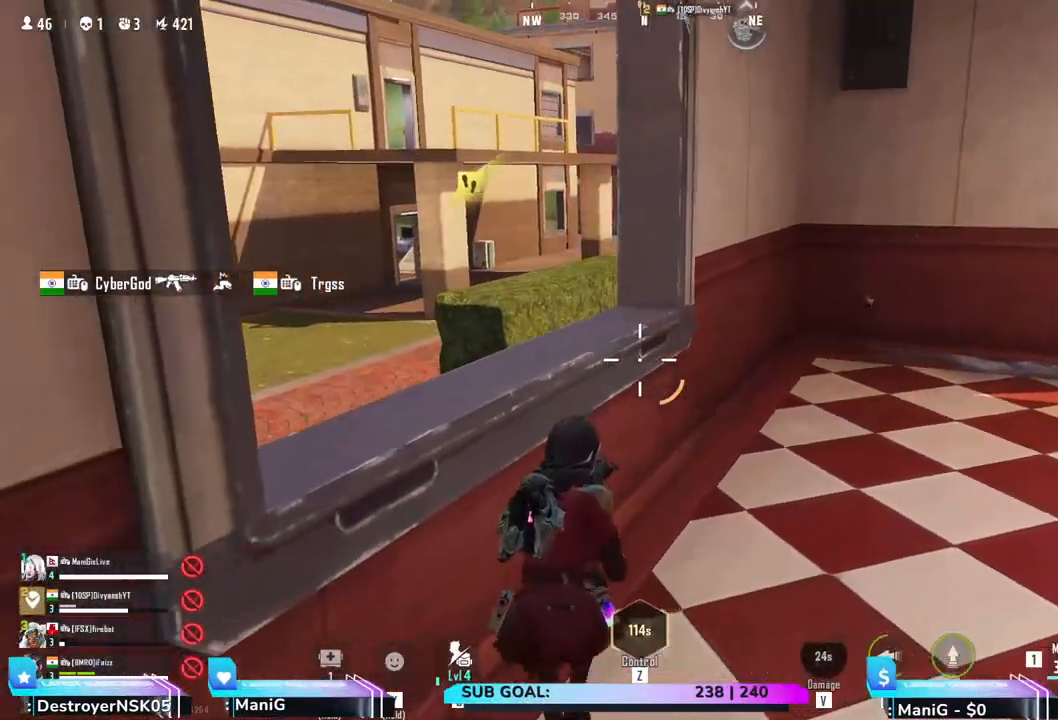
{"keys": ["d"], "mouse": [], "events": [[233, "s", "up"], [267, "a", "up"], [483, "d", "down"]]}
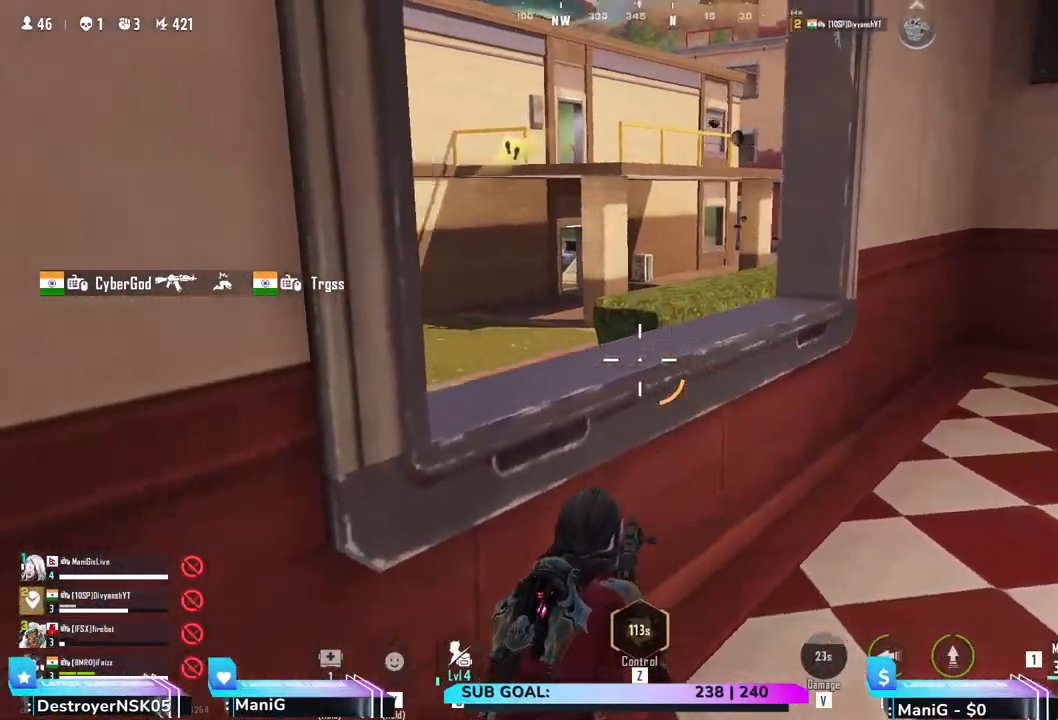
{"keys": ["a"], "mouse": [], "events": [[217, "d", "up"], [450, "a", "down"]]}
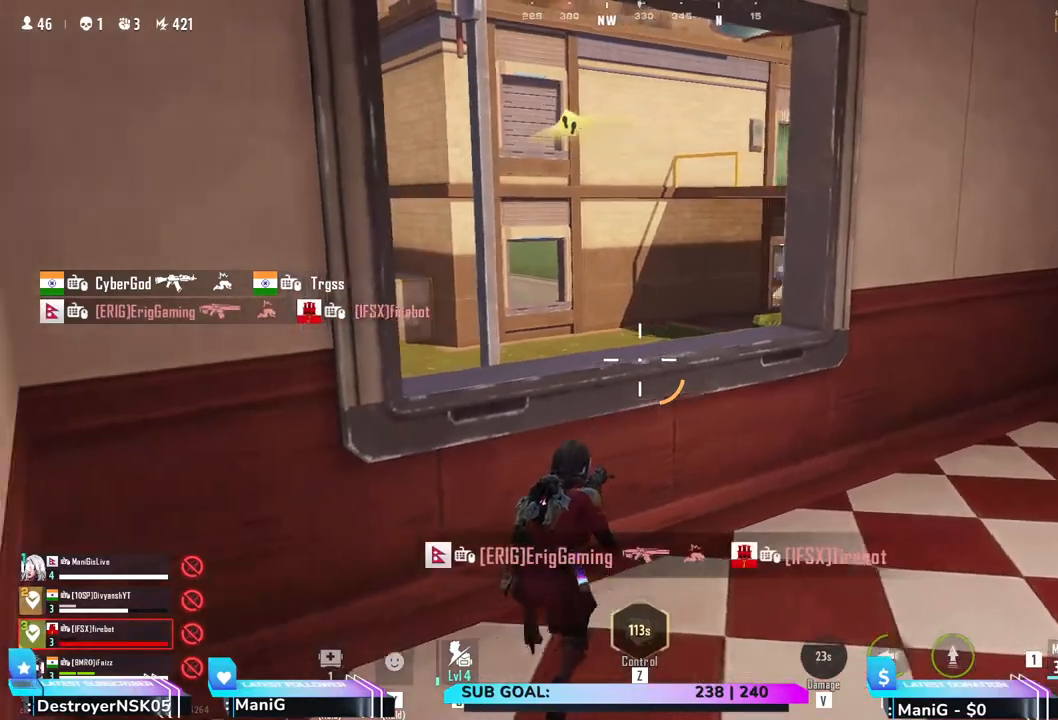
{"keys": [], "mouse": [], "events": [[33, "a", "up"], [50, "d", "down"], [367, "d", "up"]]}
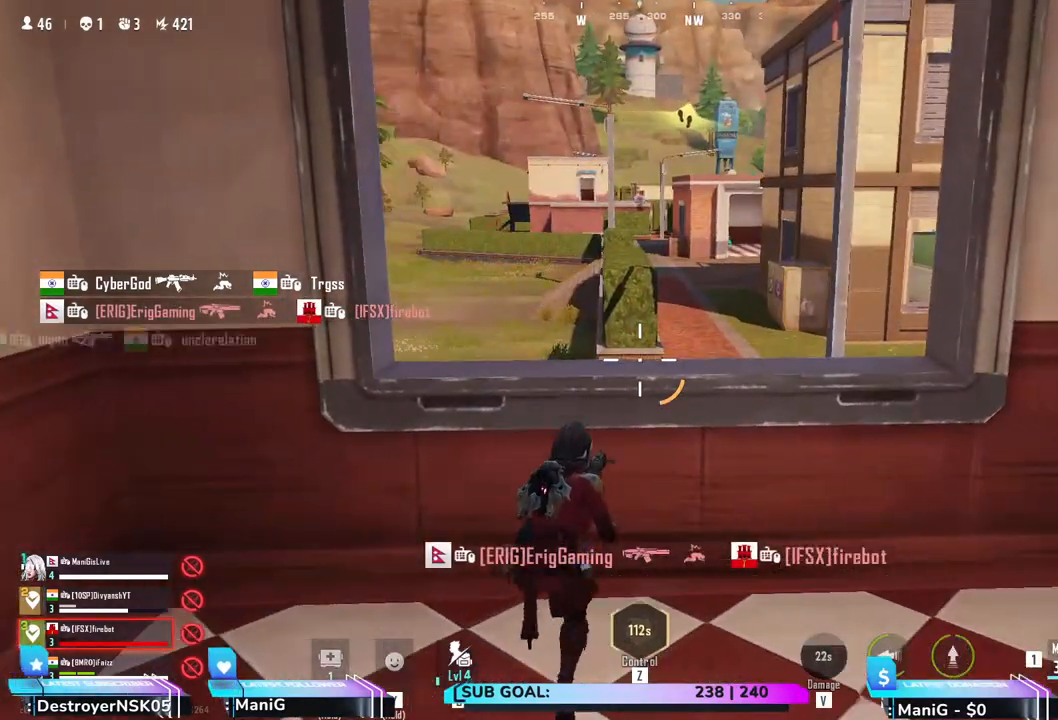
{"keys": ["d"], "mouse": [], "events": [[183, "a", "down"], [350, "a", "up"], [433, "d", "down"]]}
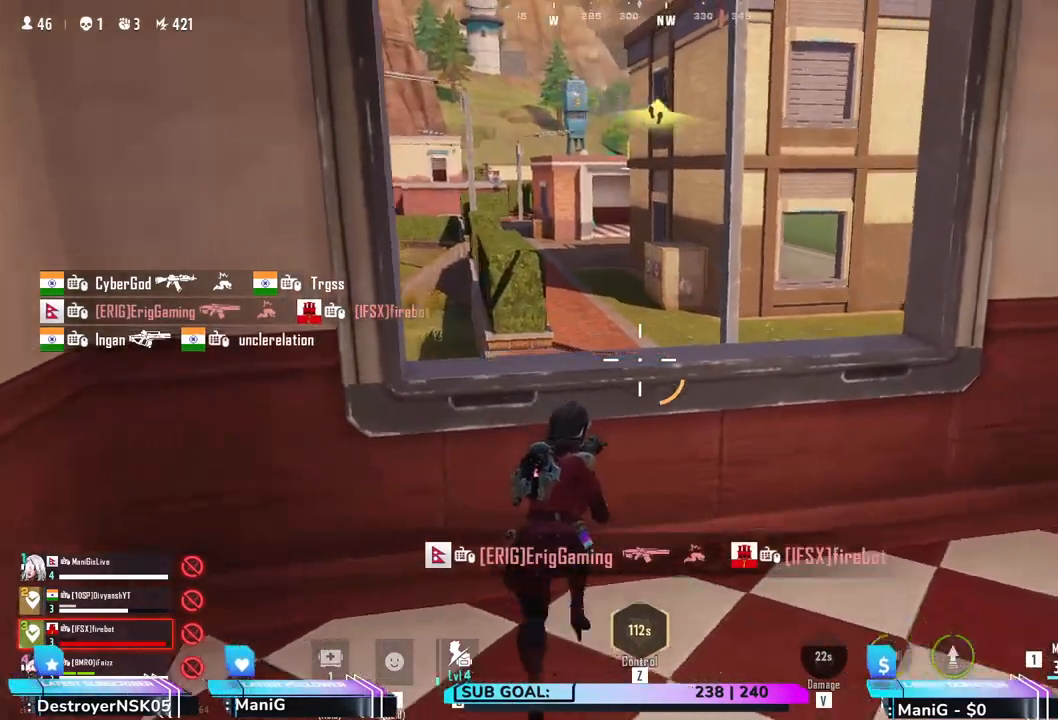
{"keys": ["shift", "w"], "mouse": [], "events": [[83, "d", "up"], [133, "w", "down"], [350, "shift", "down"]]}
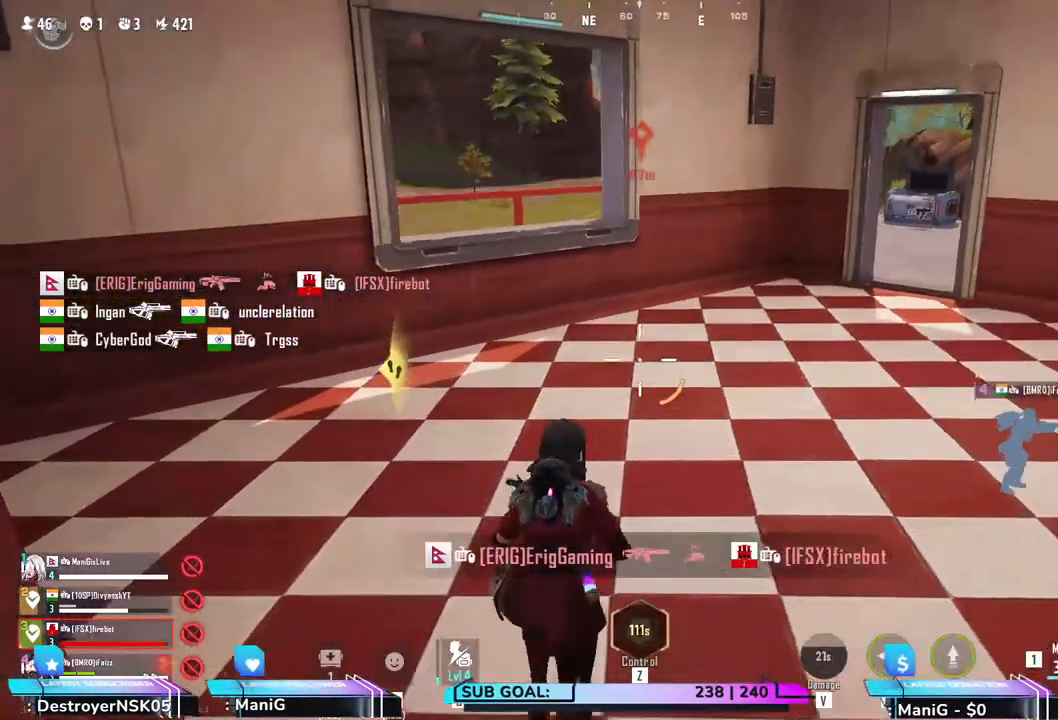
{"keys": ["d", "w"], "mouse": [], "events": [[217, "a", "down"], [317, "shift", "up"], [350, "a", "up"], [400, "d", "down"]]}
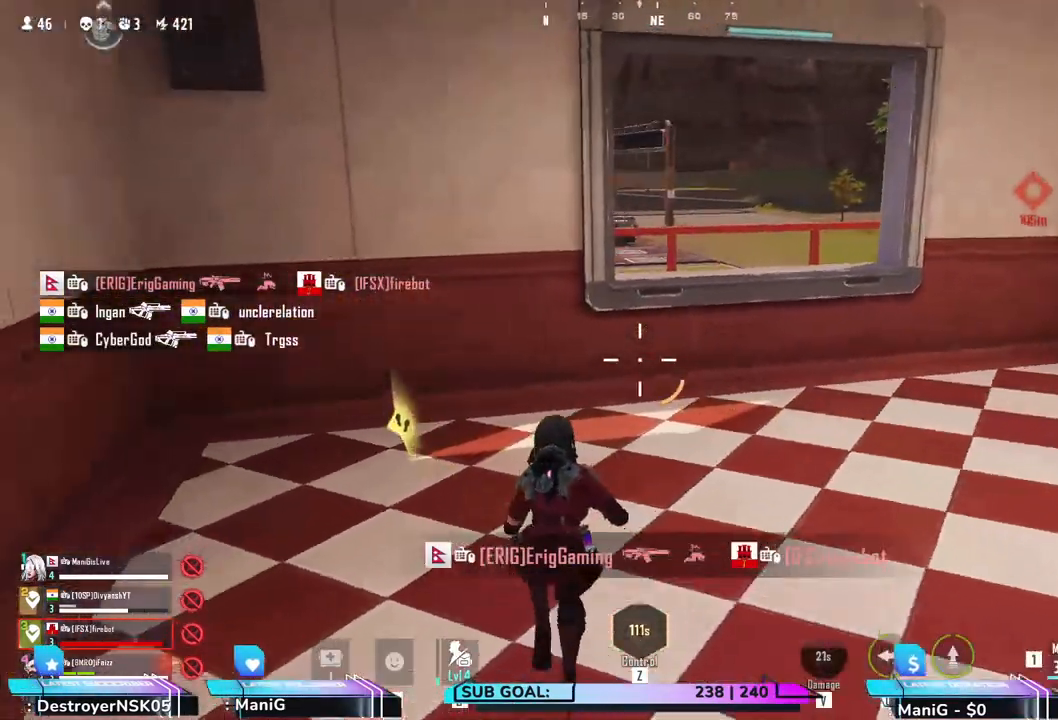
{"keys": ["a", "shift"], "mouse": [], "events": [[150, "shift", "down"], [350, "d", "up"], [450, "w", "up"], [483, "a", "down"]]}
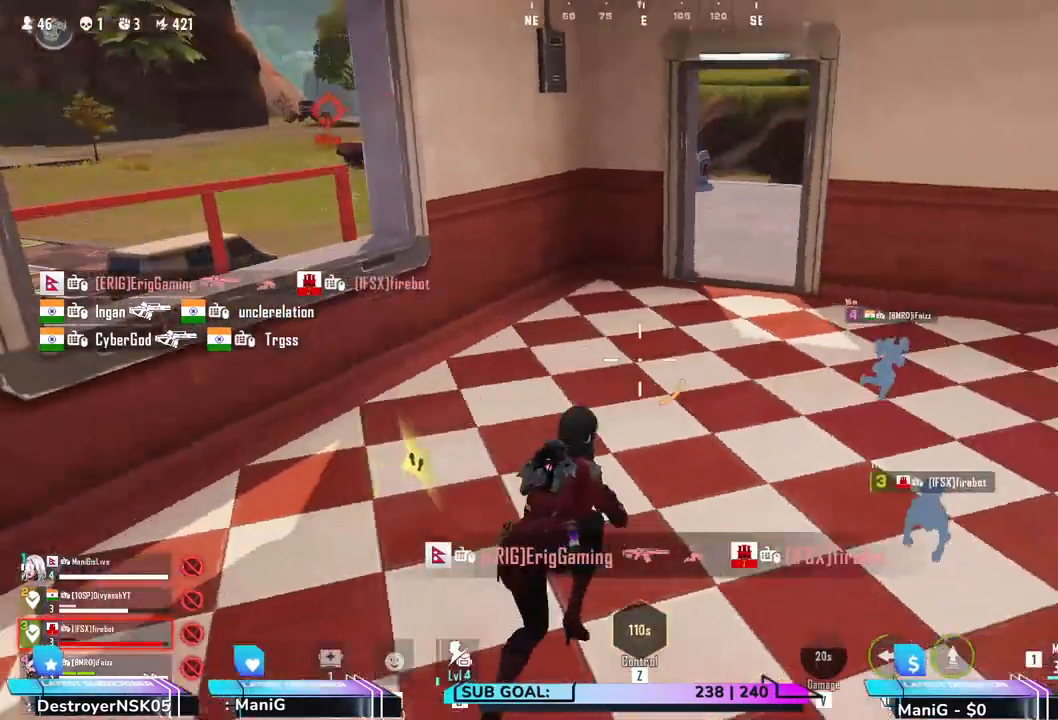
{"keys": ["d", "shift", "w"], "mouse": [], "events": [[83, "w", "down"], [267, "a", "up"], [300, "d", "down"]]}
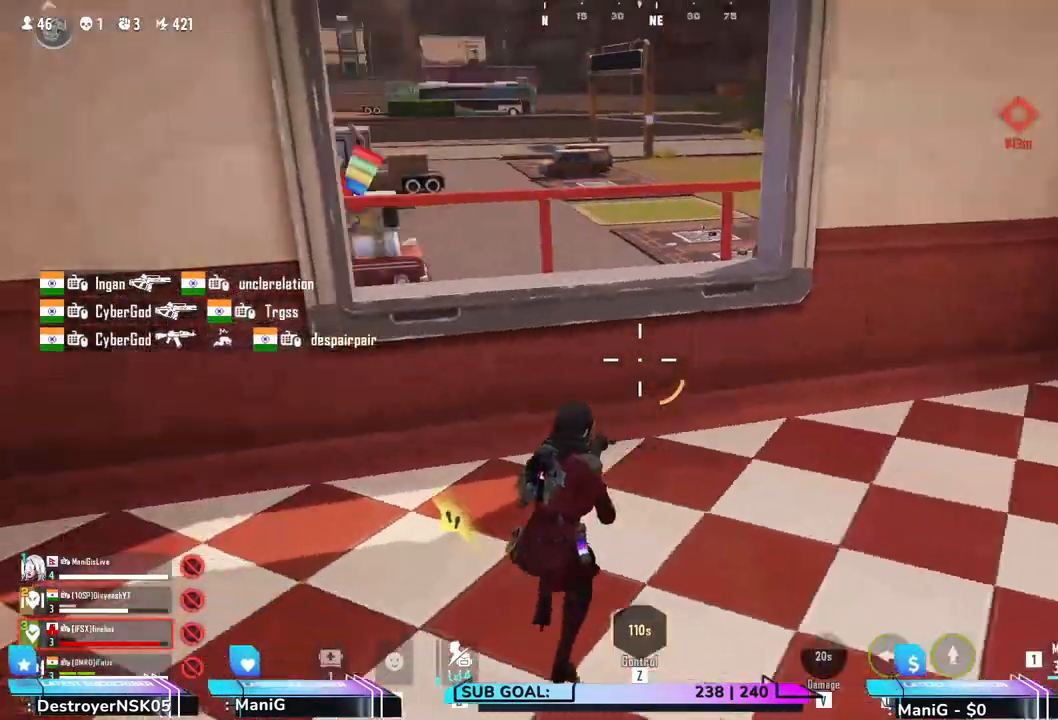
{"keys": ["d"], "mouse": [], "events": [[50, "d", "up"], [200, "d", "down"], [250, "shift", "up"], [450, "w", "up"]]}
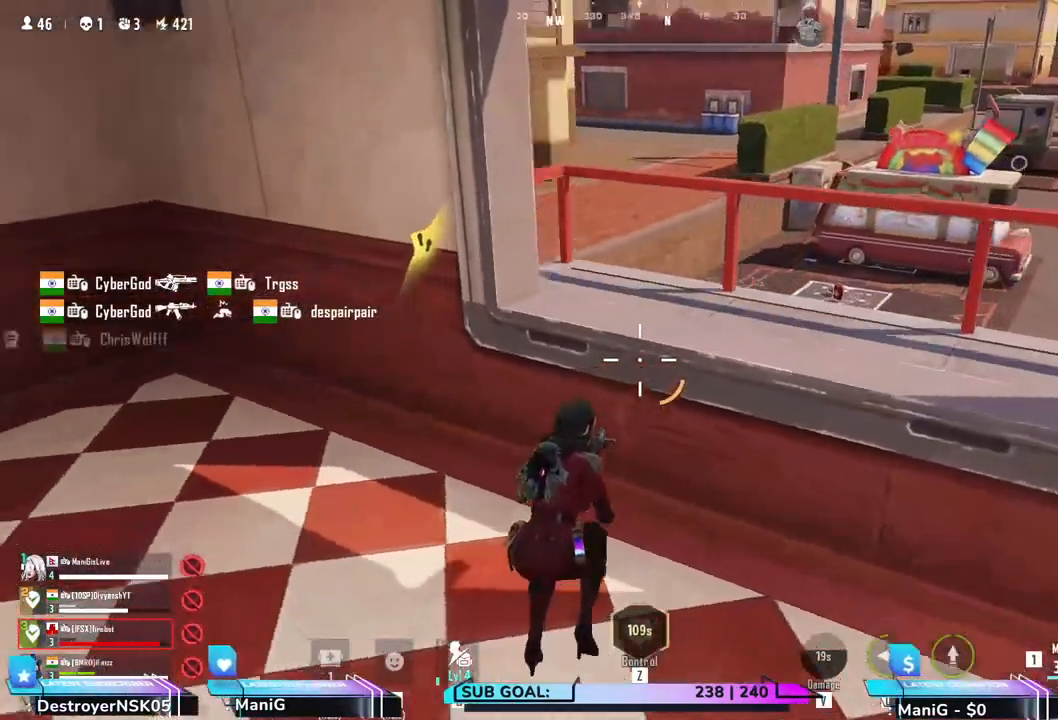
{"keys": [], "mouse": [], "events": [[350, "d", "up"]]}
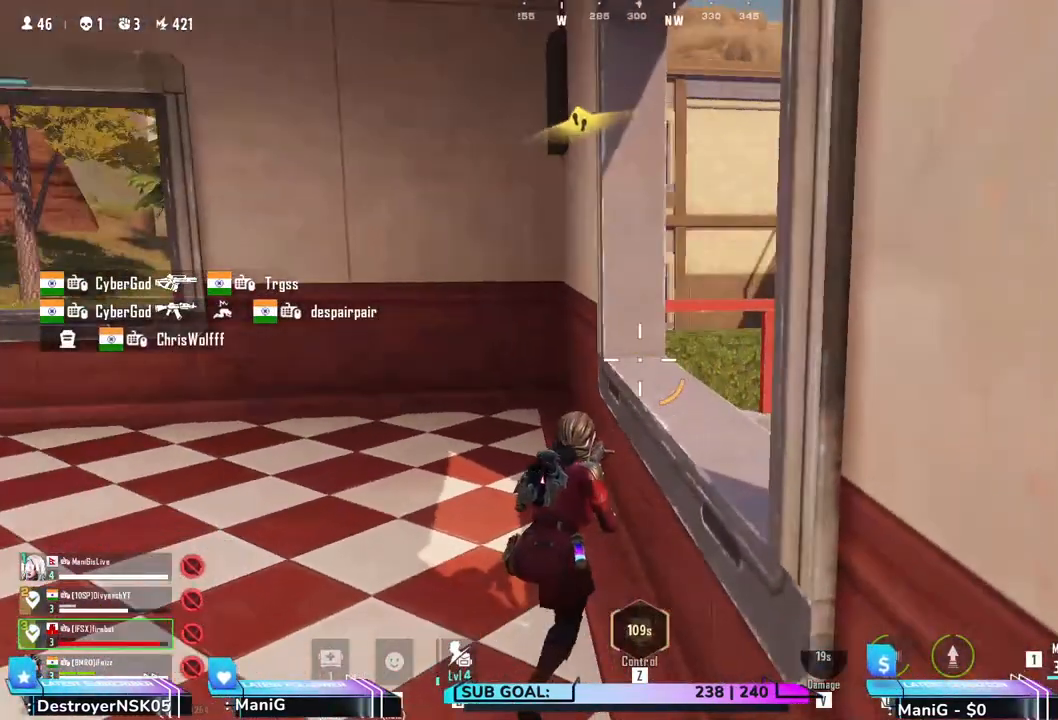
{"keys": ["d", "w"], "mouse": [], "events": [[167, "d", "down"], [233, "d", "up"], [367, "a", "down"], [400, "w", "down"], [483, "a", "up"], [500, "d", "down"]]}
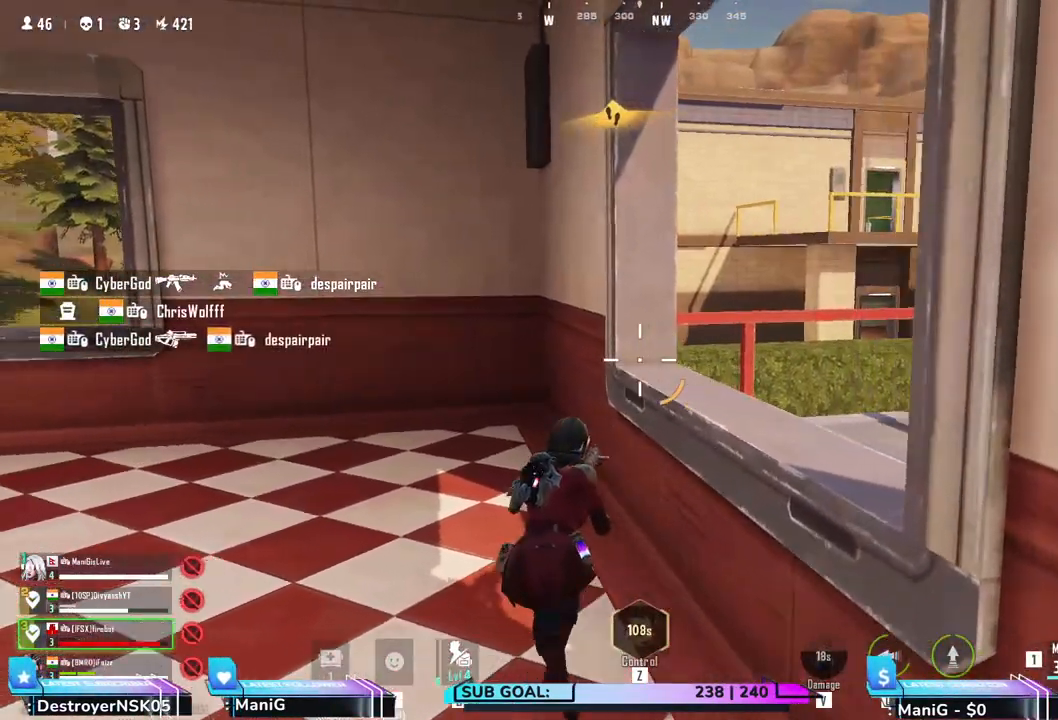
{"keys": ["d", "w"], "mouse": [], "events": []}
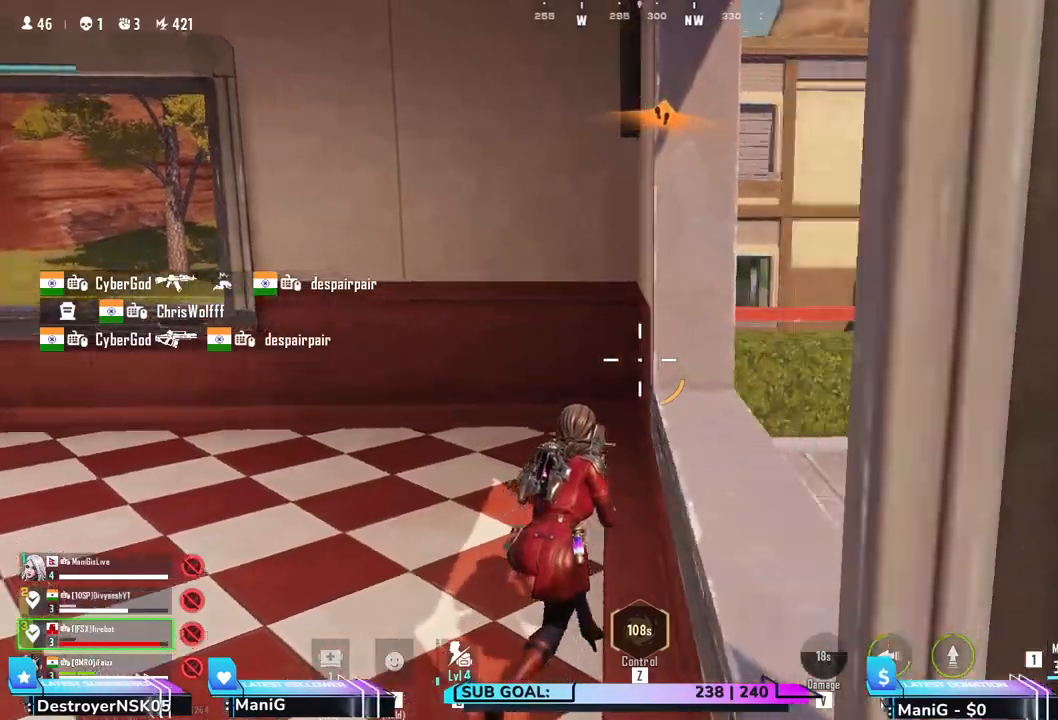
{"keys": ["d"], "mouse": [], "events": [[33, "w", "up"]]}
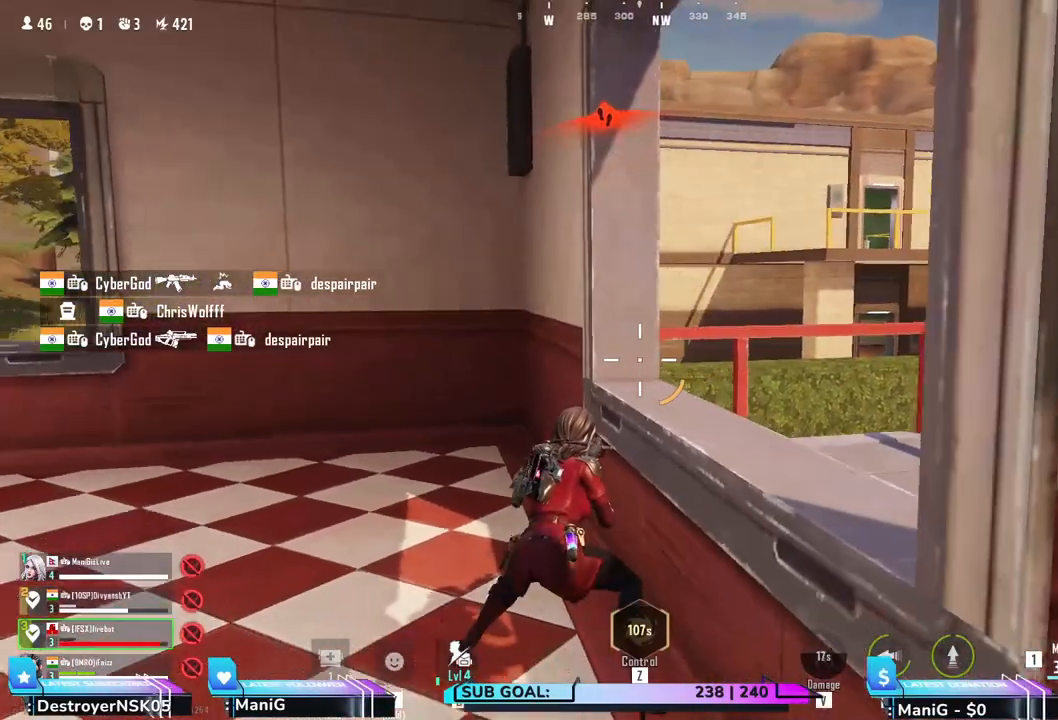
{"keys": ["a", "shift", "w"], "mouse": [], "events": [[117, "d", "up"], [233, "a", "down"], [233, "shift", "down"], [267, "w", "down"]]}
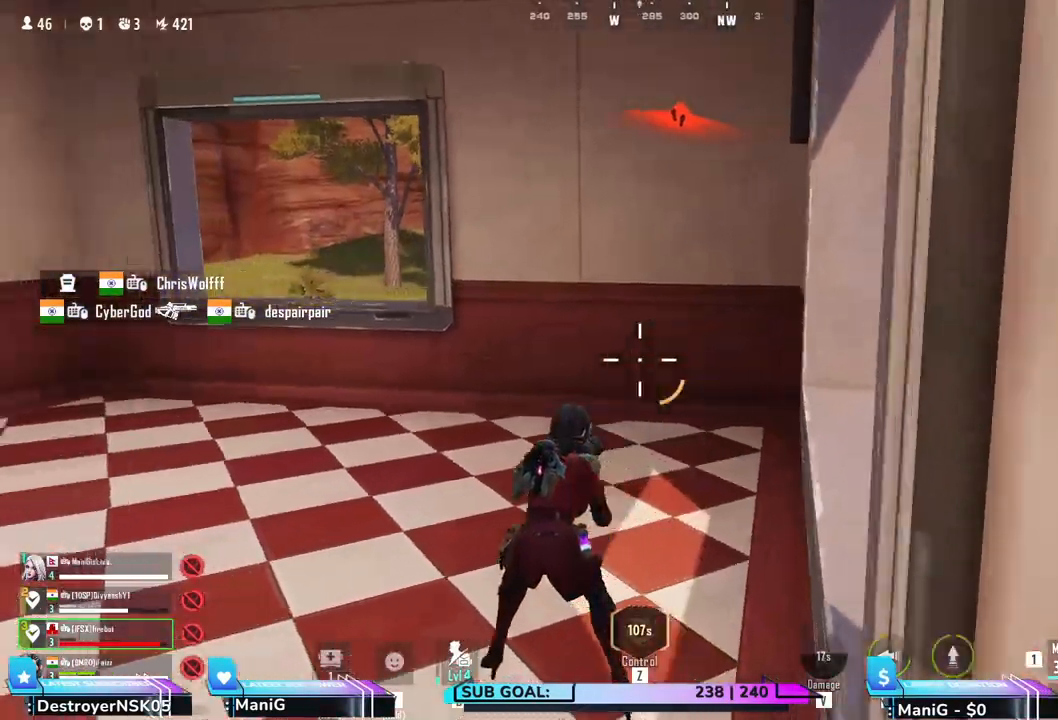
{"keys": ["a", "shift", "w"], "mouse": [], "events": [[33, "space", "down"], [233, "space", "up"]]}
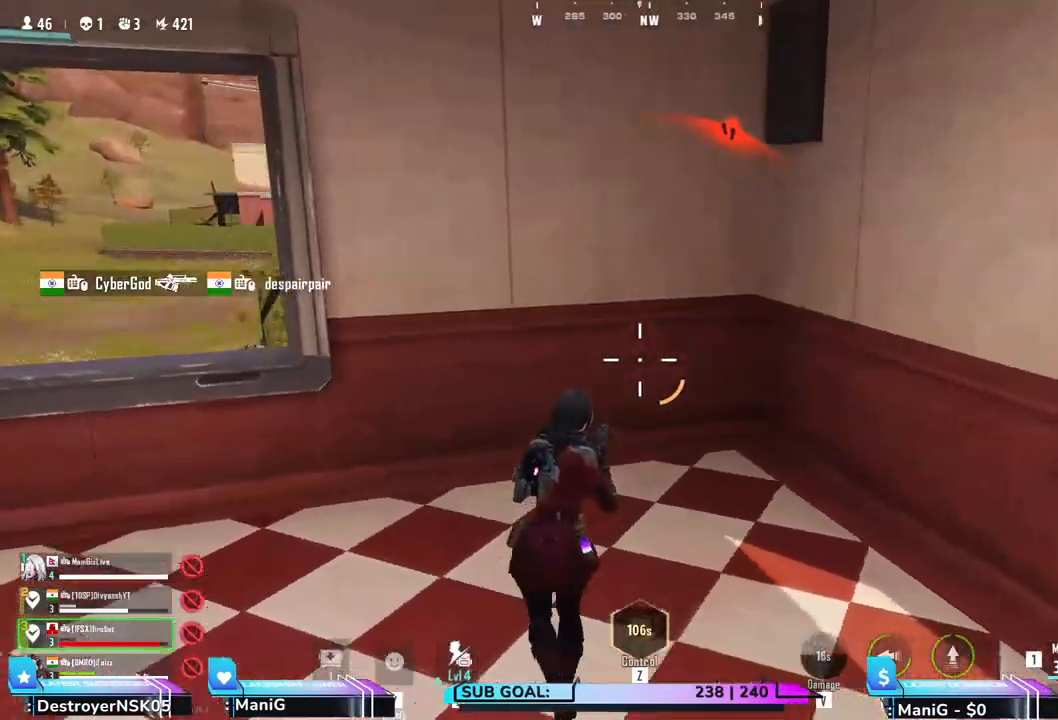
{"keys": ["a", "shift"], "mouse": [], "events": [[50, "w", "up"]]}
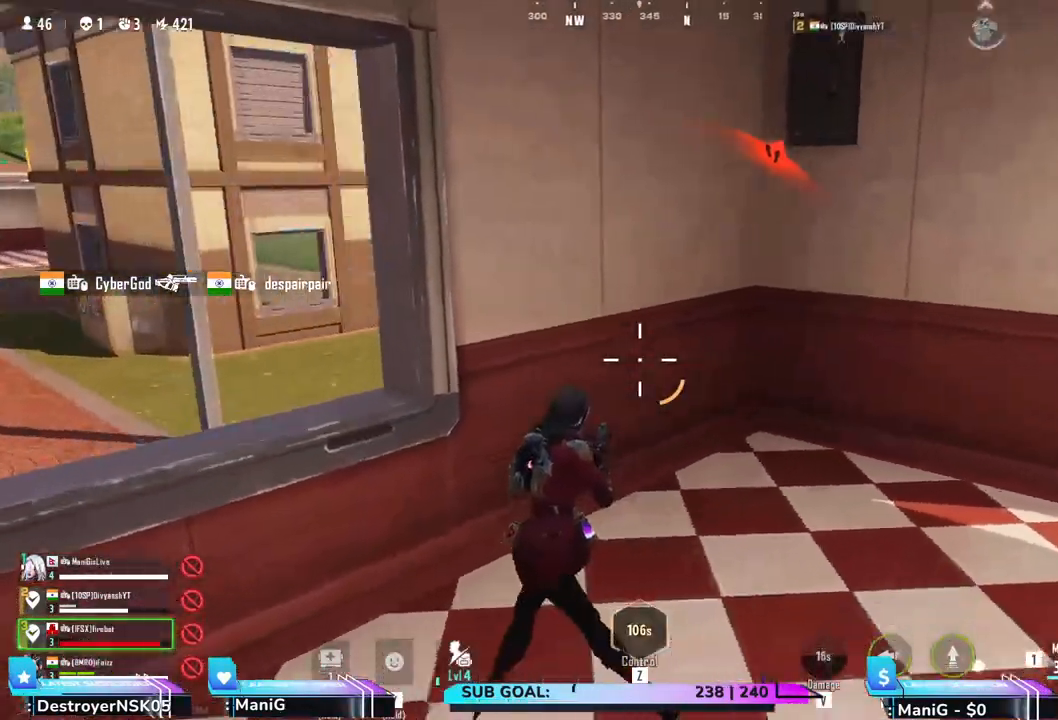
{"keys": ["d", "shift", "w"], "mouse": [], "events": [[117, "shift", "up"], [217, "a", "up"], [233, "d", "down"], [233, "w", "down"], [317, "shift", "down"]]}
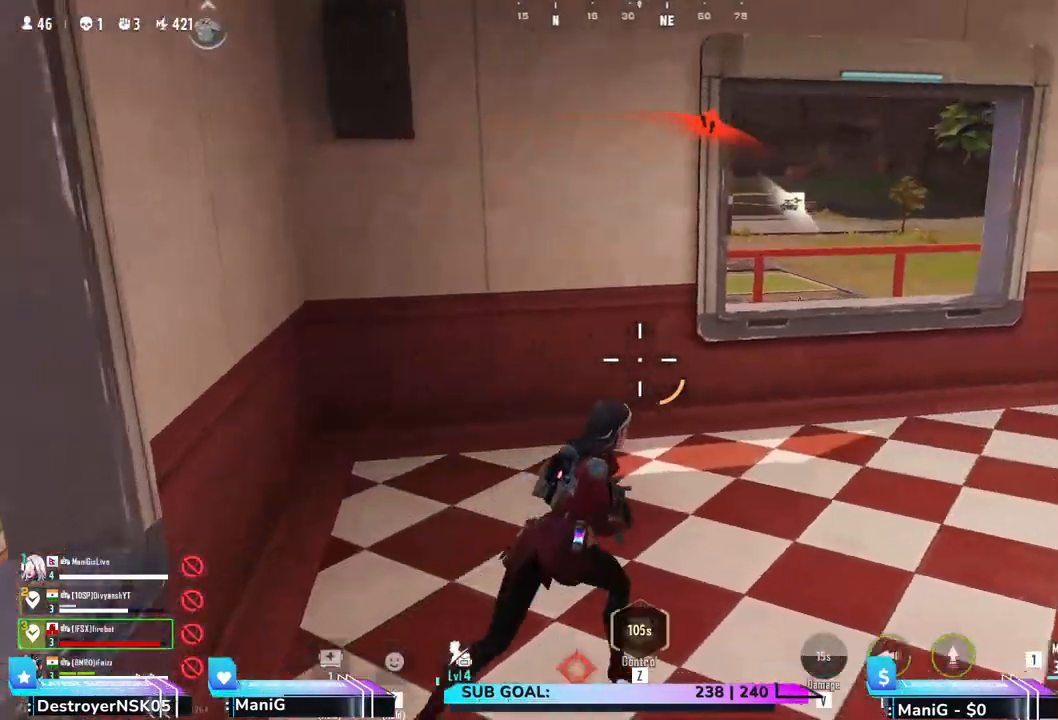
{"keys": ["shift", "space", "w"], "mouse": [], "events": [[217, "d", "up"], [300, "space", "down"]]}
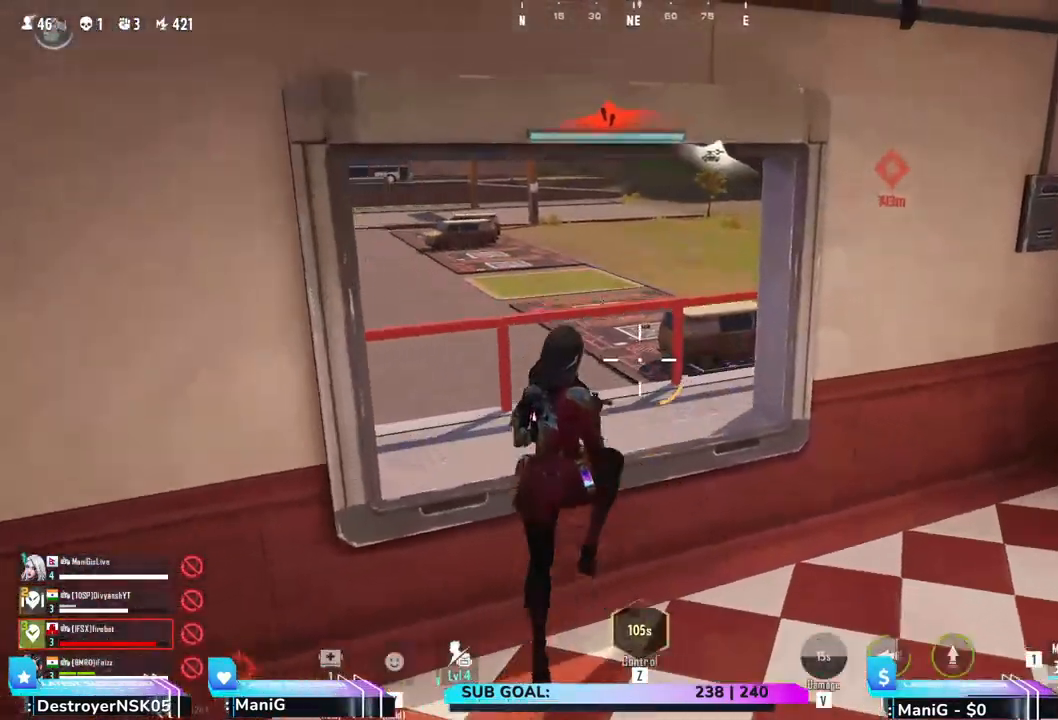
{"keys": ["shift", "w"], "mouse": [], "events": [[117, "e", "down"], [217, "space", "up"], [250, "e", "up"], [400, "w", "up"], [500, "w", "down"]]}
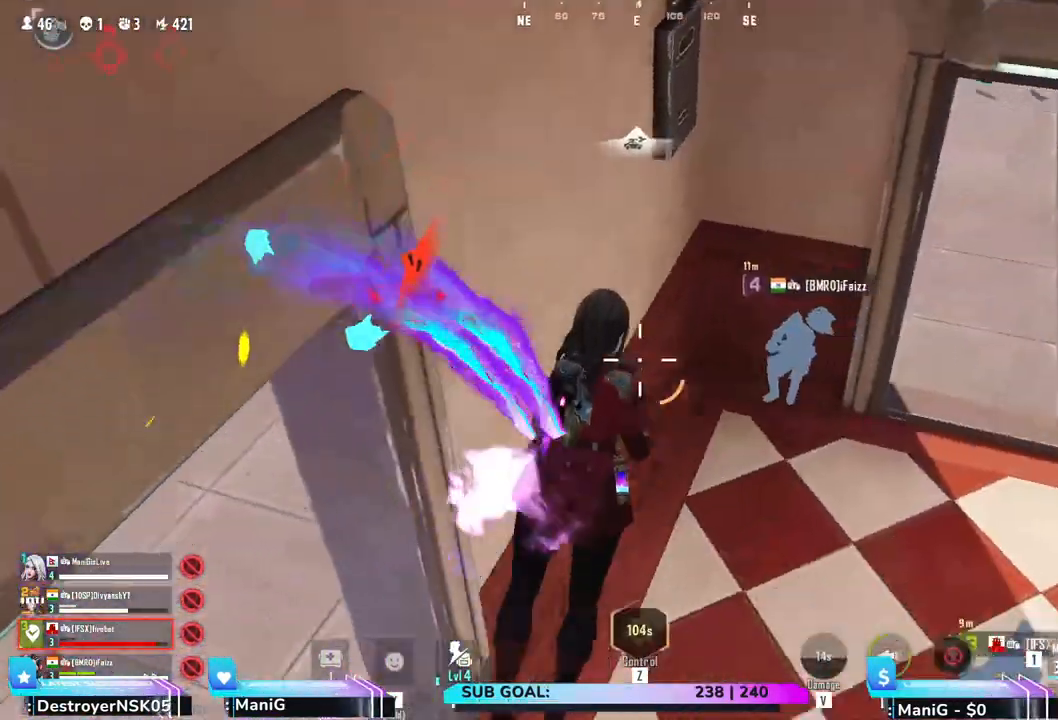
{"keys": ["d", "shift", "w"], "mouse": [], "events": [[67, "a", "down"], [100, "w", "up"], [283, "shift", "up"], [317, "d", "down"], [350, "a", "up"], [350, "w", "down"], [483, "shift", "down"]]}
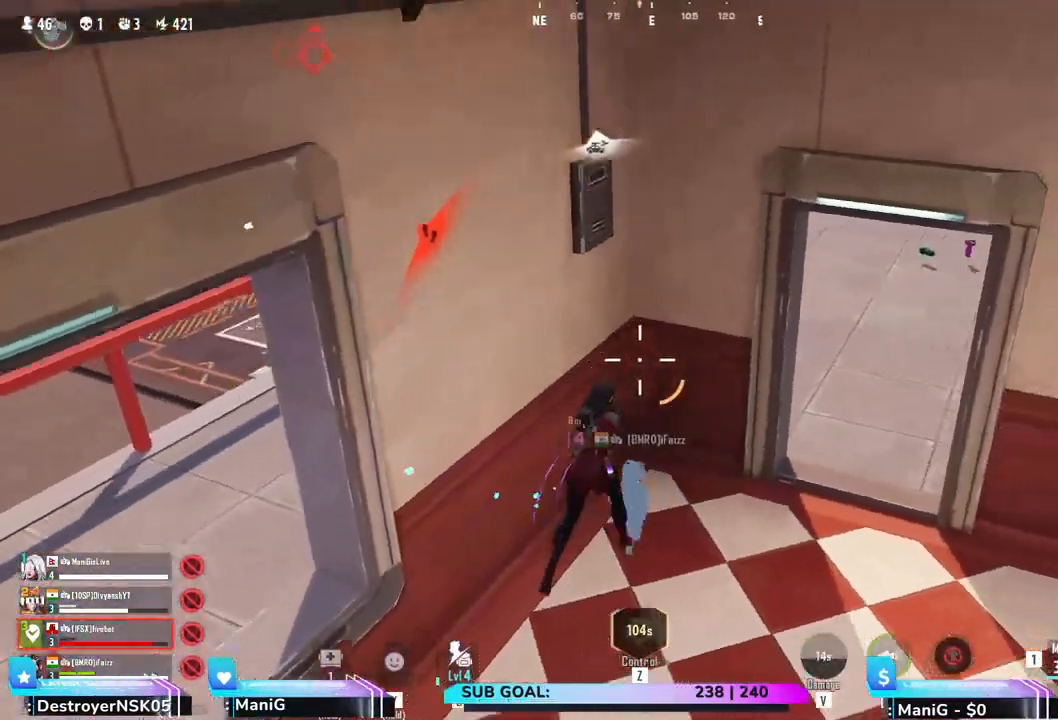
{"keys": ["d", "w"], "mouse": [], "events": [[433, "shift", "up"]]}
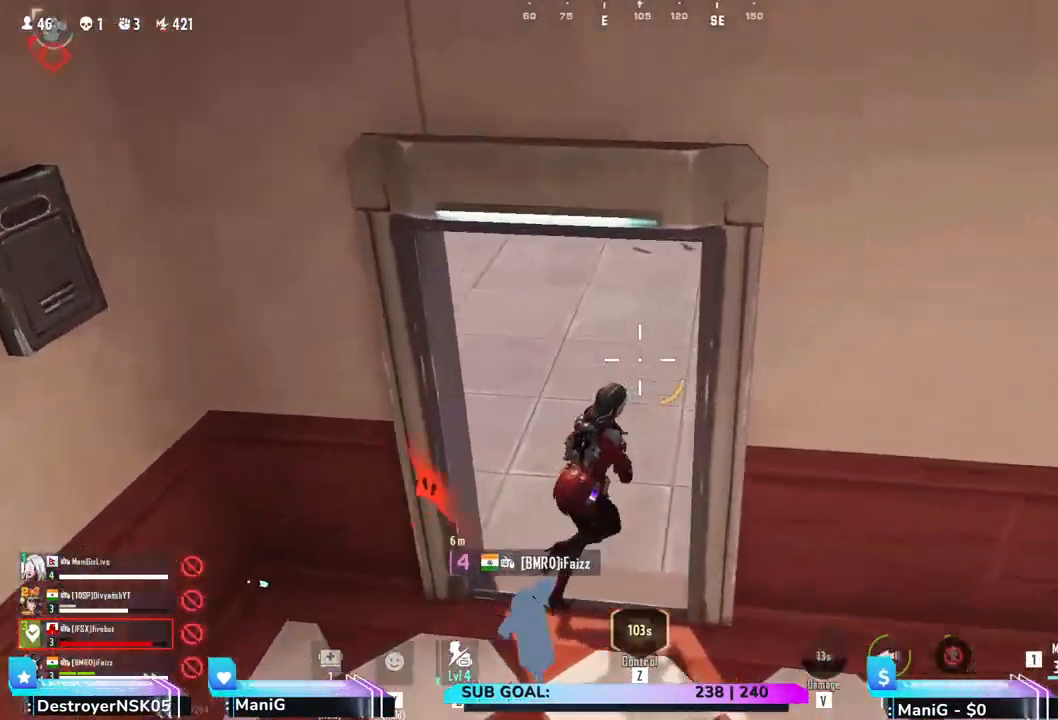
{"keys": ["shift", "w"], "mouse": [], "events": [[50, "shift", "down"], [67, "d", "up"]]}
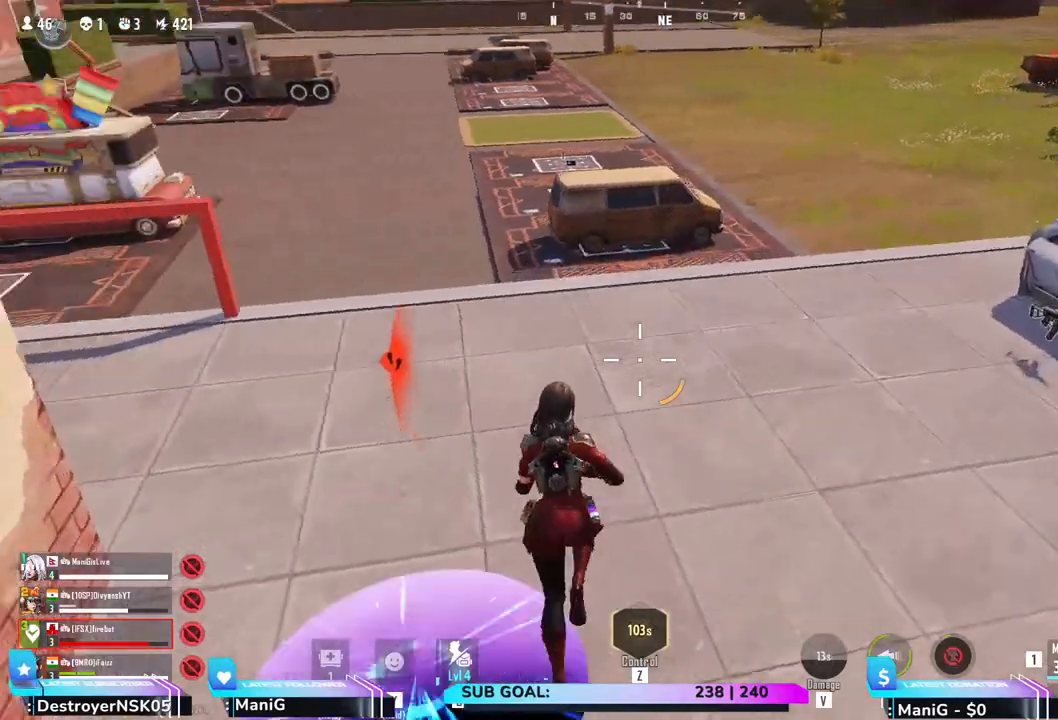
{"keys": ["d", "shift", "w"], "mouse": [], "events": [[150, "q", "down"], [267, "q", "up"], [317, "d", "down"]]}